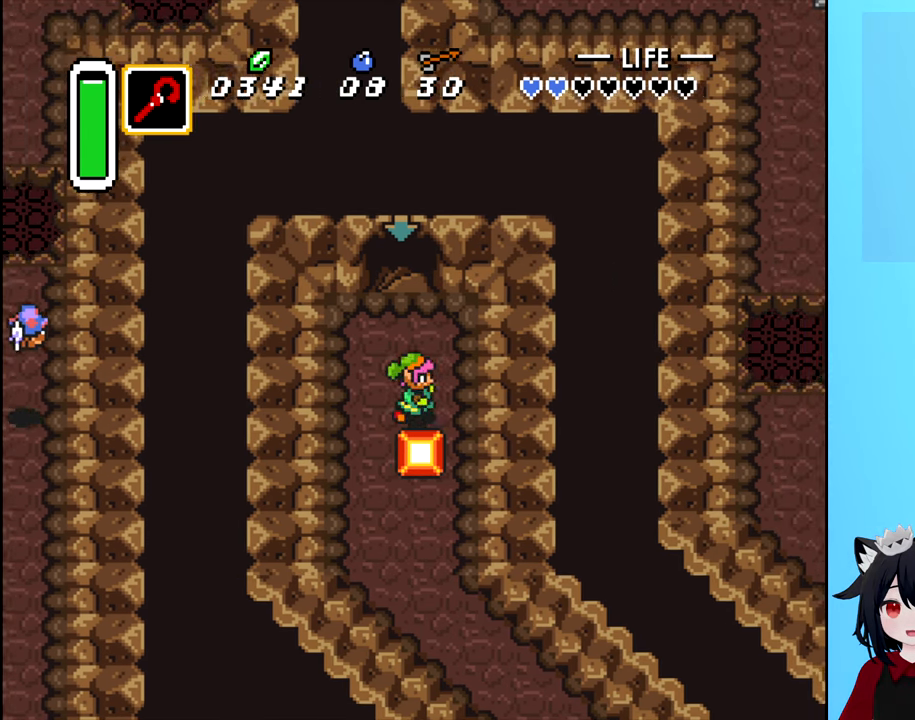
Gameplay with a controller (Nintendo layout); each line is a JSON object with the inputs held at the frame after it. "events" lists button and stick changes between this image and that frame as [ms after this image, input, new state], when the widget could be followed in between. Not read: L3 R3.
{"buttons": ["DPAD_DOWN"], "events": [[250, "DPAD_DOWN", "down"], [250, "DPAD_RIGHT", "up"]]}
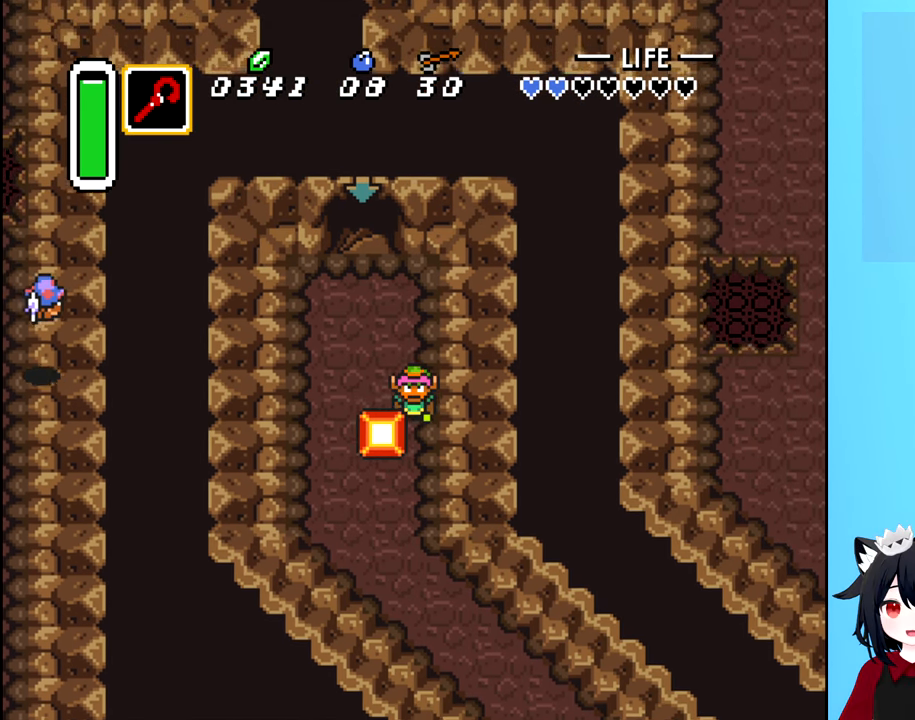
{"buttons": ["DPAD_LEFT"], "events": [[300, "DPAD_DOWN", "up"], [450, "DPAD_LEFT", "down"]]}
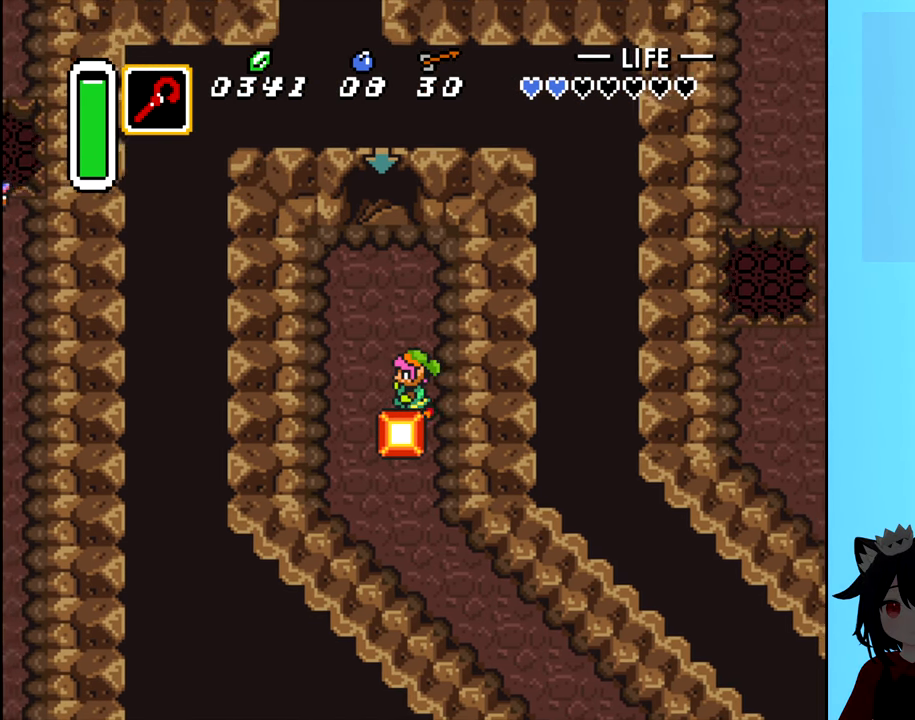
{"buttons": ["DPAD_RIGHT"], "events": [[233, "DPAD_DOWN", "down"], [233, "DPAD_LEFT", "up"], [417, "DPAD_DOWN", "up"], [417, "DPAD_RIGHT", "down"]]}
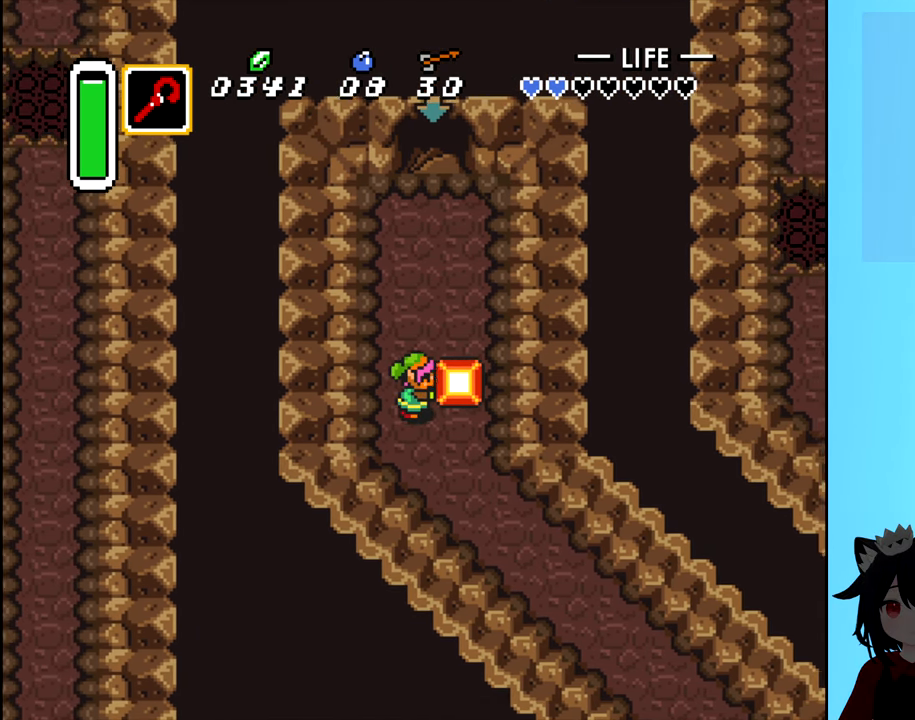
{"buttons": ["DPAD_DOWN"], "events": [[167, "DPAD_RIGHT", "up"], [383, "DPAD_DOWN", "down"]]}
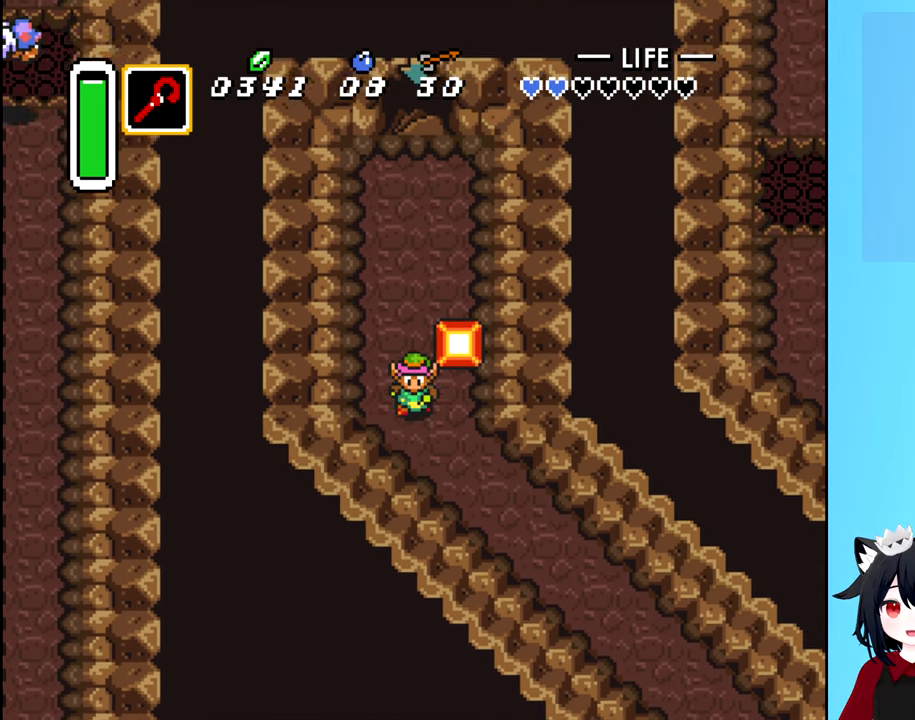
{"buttons": ["DPAD_UP"], "events": [[117, "DPAD_RIGHT", "down"], [133, "DPAD_DOWN", "up"], [333, "DPAD_UP", "down"], [417, "DPAD_RIGHT", "up"]]}
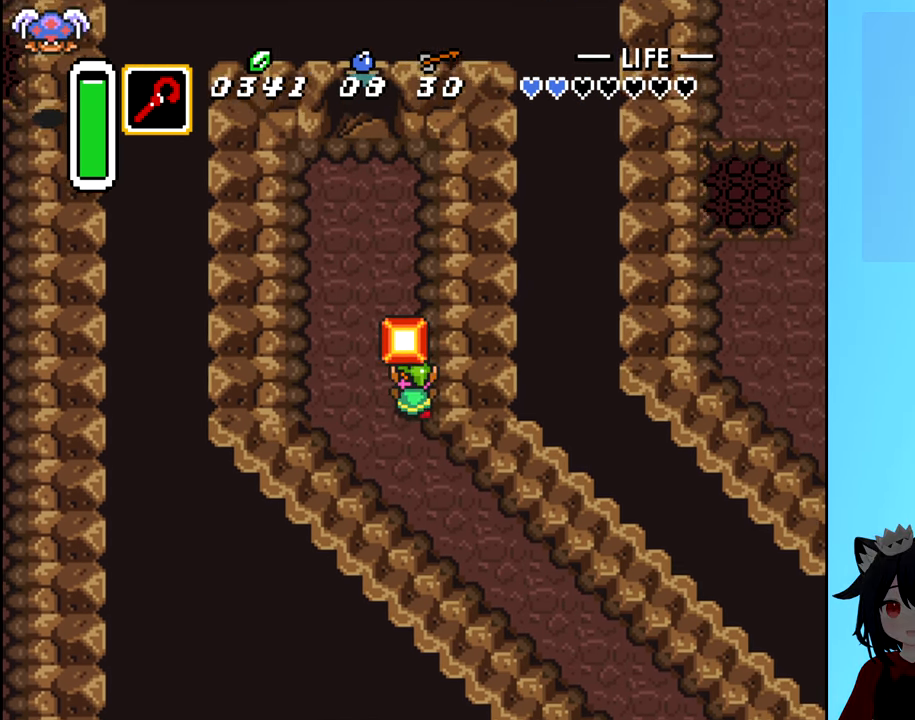
{"buttons": ["DPAD_UP"], "events": []}
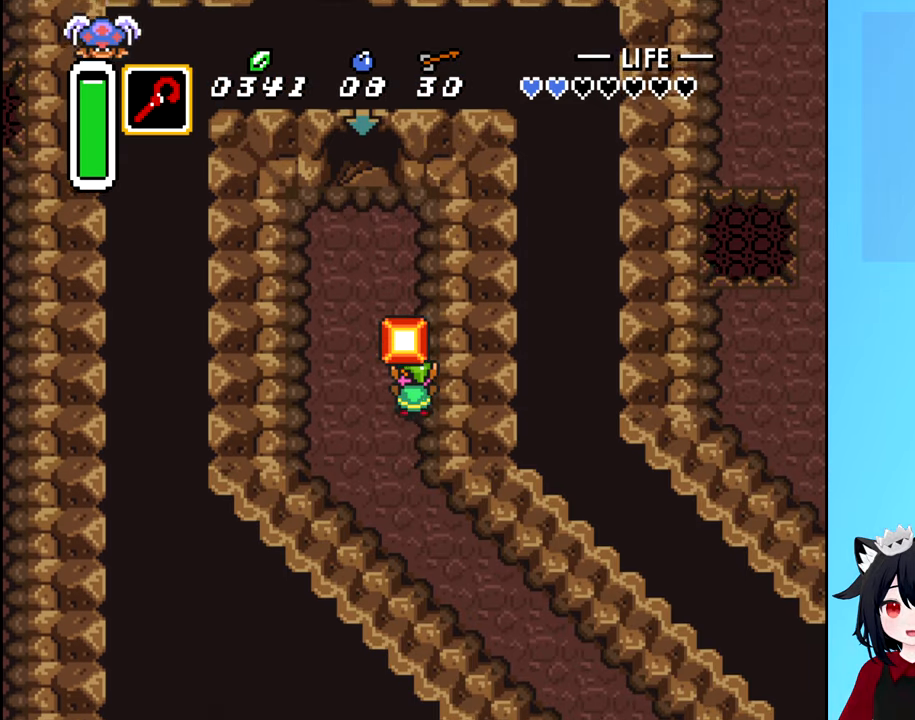
{"buttons": ["DPAD_UP"], "events": []}
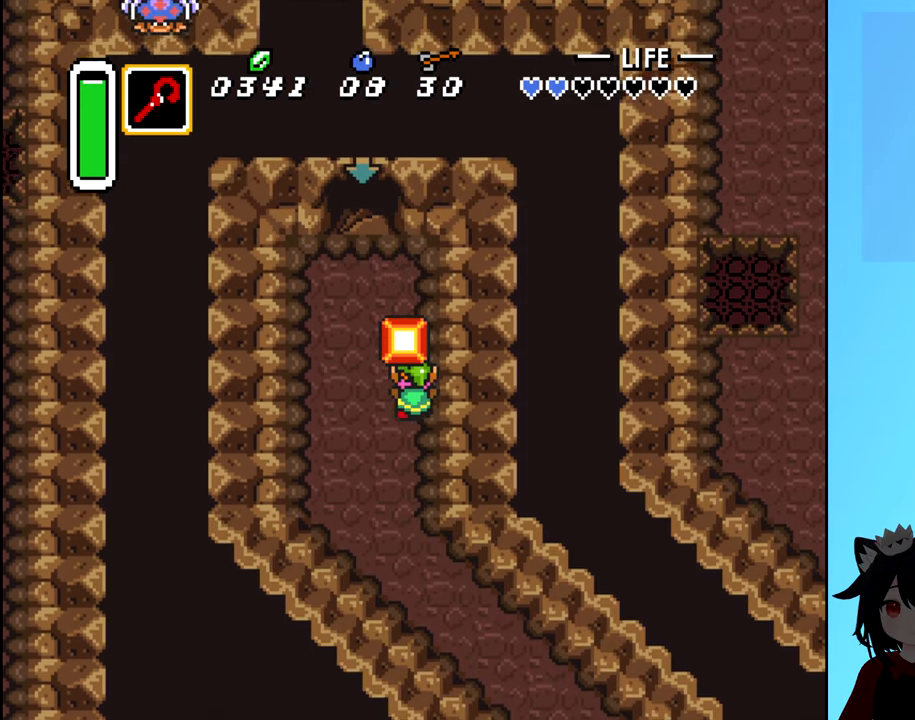
{"buttons": ["DPAD_DOWN"], "events": [[150, "DPAD_UP", "up"], [317, "DPAD_DOWN", "down"]]}
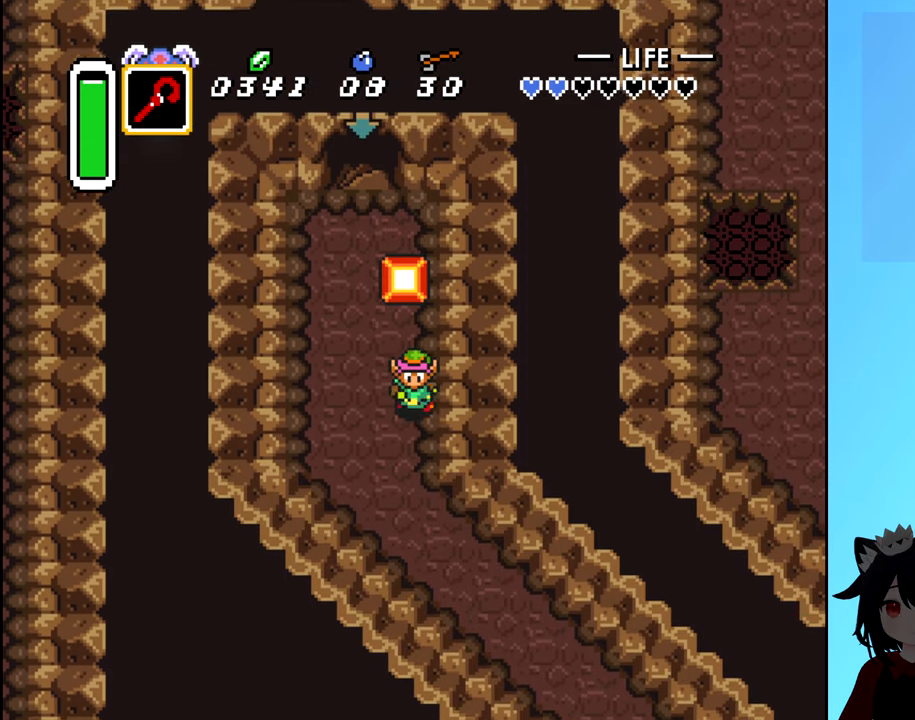
{"buttons": ["DPAD_DOWN"], "events": []}
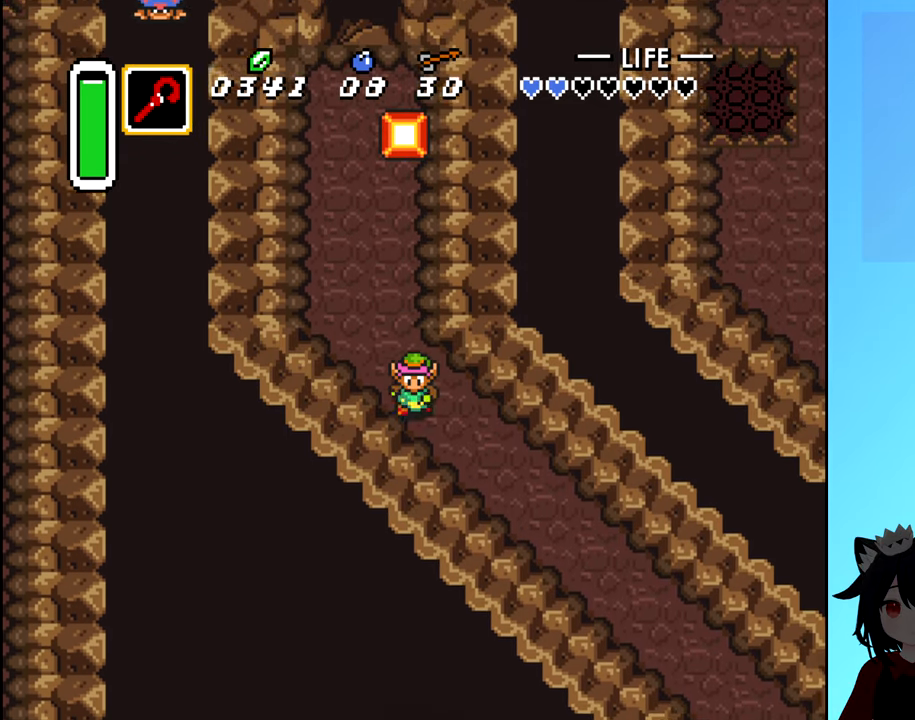
{"buttons": [], "events": [[17, "DPAD_RIGHT", "down"], [50, "DPAD_DOWN", "up"], [200, "START", "down"], [250, "DPAD_RIGHT", "up"], [334, "START", "up"]]}
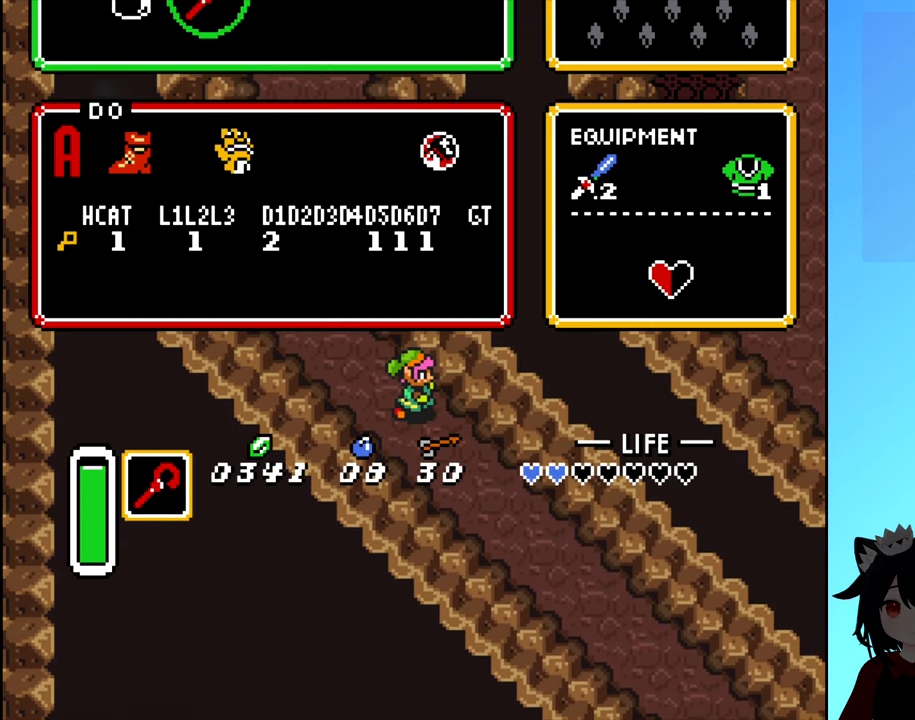
{"buttons": ["DPAD_UP"], "events": [[467, "DPAD_UP", "down"]]}
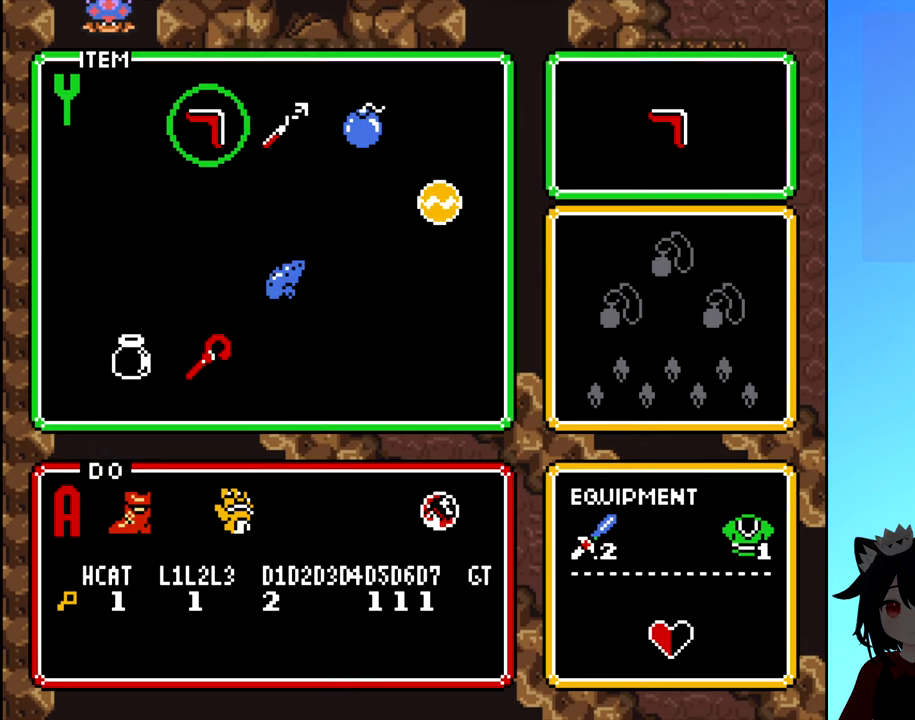
{"buttons": [], "events": [[84, "DPAD_UP", "up"], [200, "DPAD_UP", "down"], [284, "DPAD_RIGHT", "down"], [284, "DPAD_UP", "up"], [417, "DPAD_RIGHT", "up"]]}